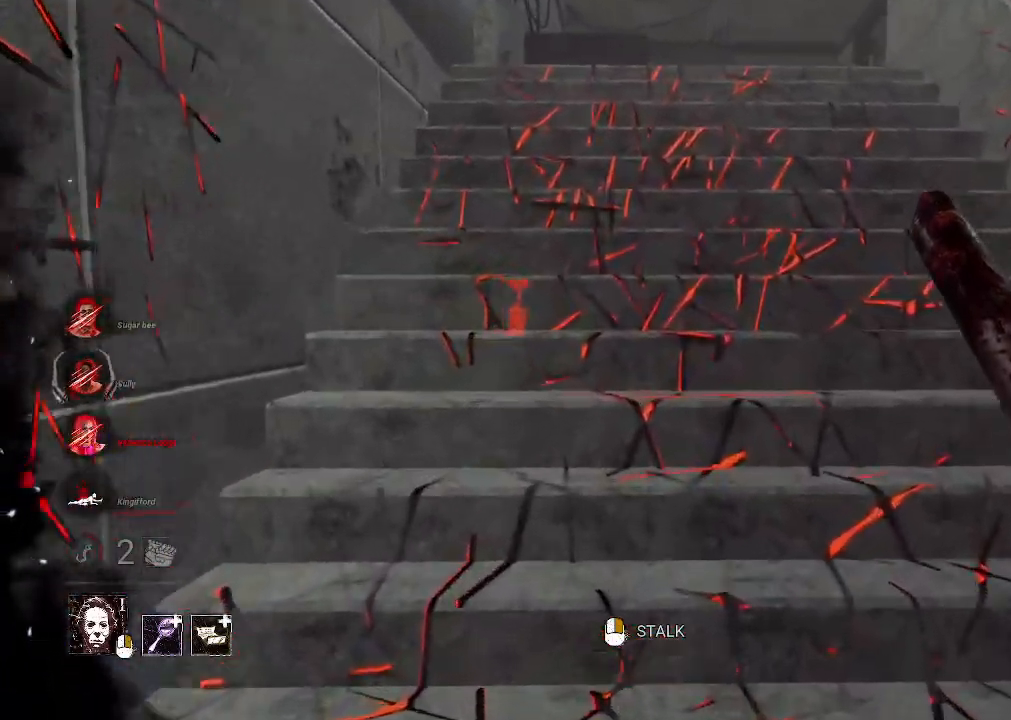
Gameplay with keyboard and mouse; each line is a JSON object with the keys and mouse buttons held at the frame after it. "events" lists presses ("down") and releases ("up") of "1", "2", "3", "4", "5", "a", "alt", "b", "c", "ctrl", "d", "e", "f", "g", "q", "r", "s", "shift", "space", "t", "tab", "tilde", "v", "w", "x", "z", "mouse_left", "mouse_wheel", "mouse_right", "mouse_mb4" and "mouse_mb5" between this image and that frame as [ms after this image, input, new state], when the widget could be followed in between. "mouse_left", "mouse_wheel", "mouse_right", "mouse_mb4", "mouse_mb5" = the "left", "wheel", "right", "mb4", "mb5" buttons of the "mouse" list. No other keys are recorded. "wheel" means that the mouse wheel is clicked or scrolled. Mouse movement is not recorded.
{"keys": ["w"], "mouse": [], "events": []}
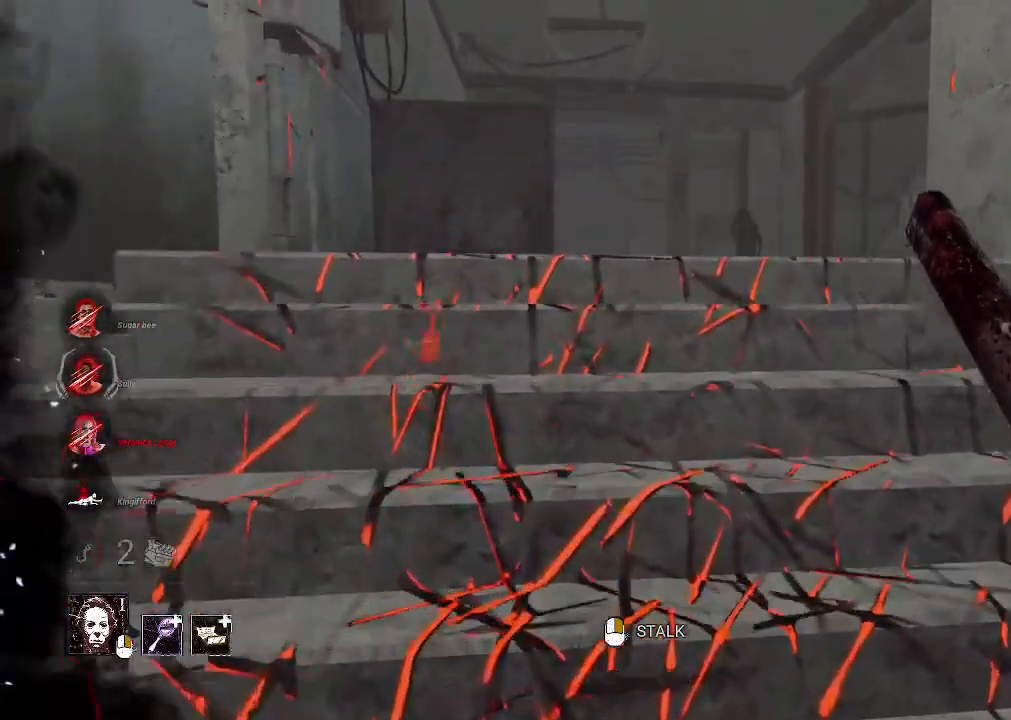
{"keys": ["w"], "mouse": [], "events": []}
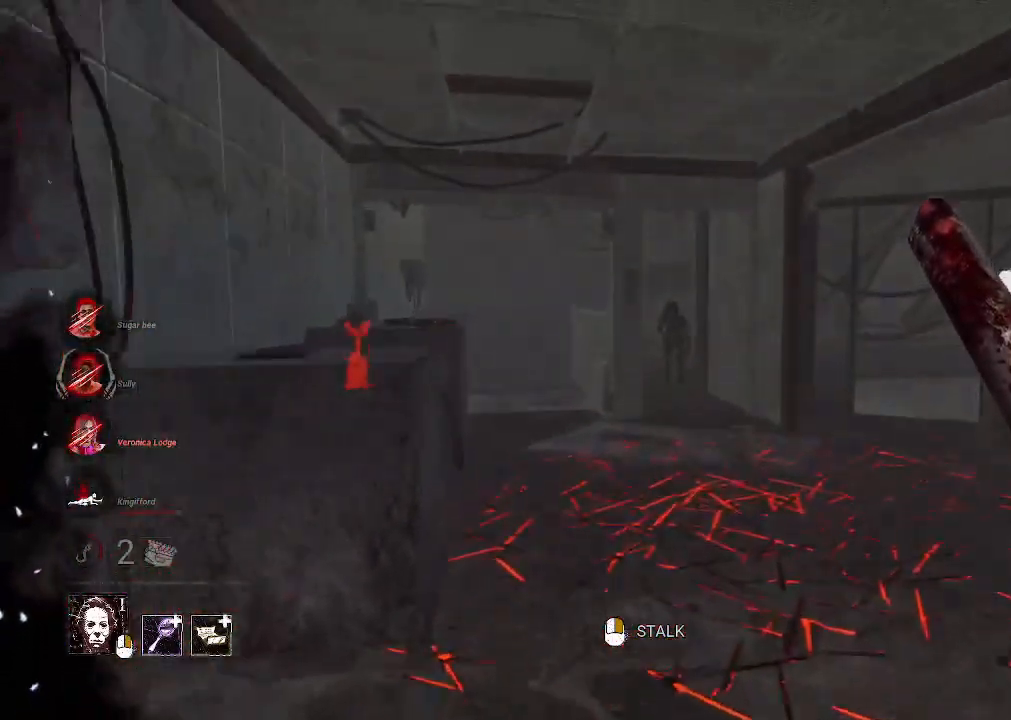
{"keys": ["w"], "mouse": [], "events": []}
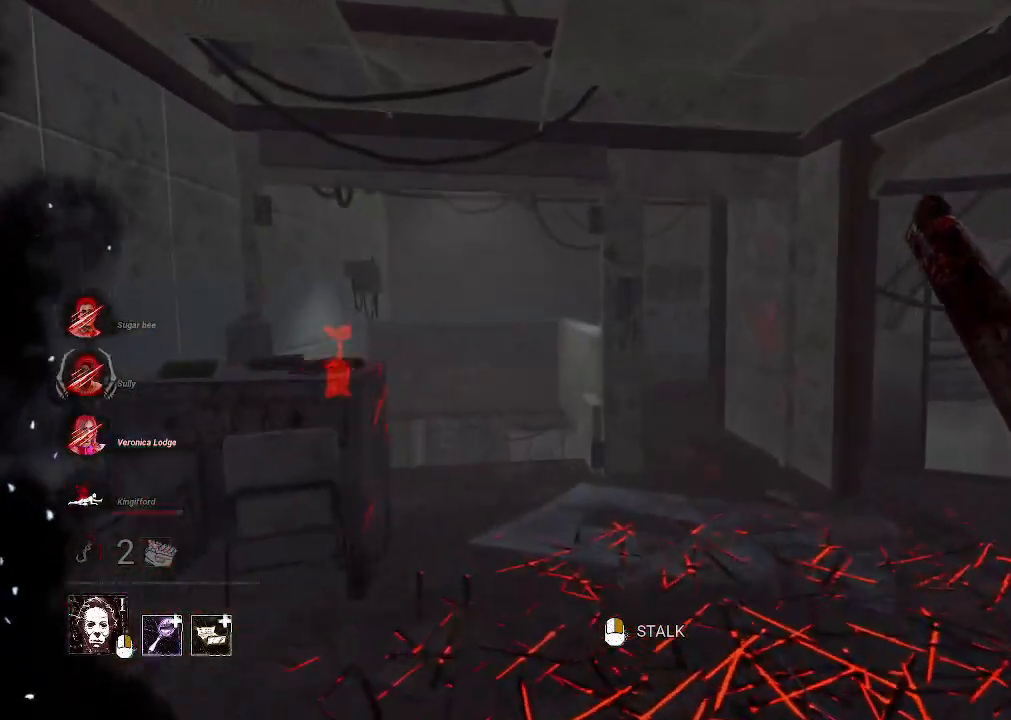
{"keys": ["w"], "mouse": [], "events": []}
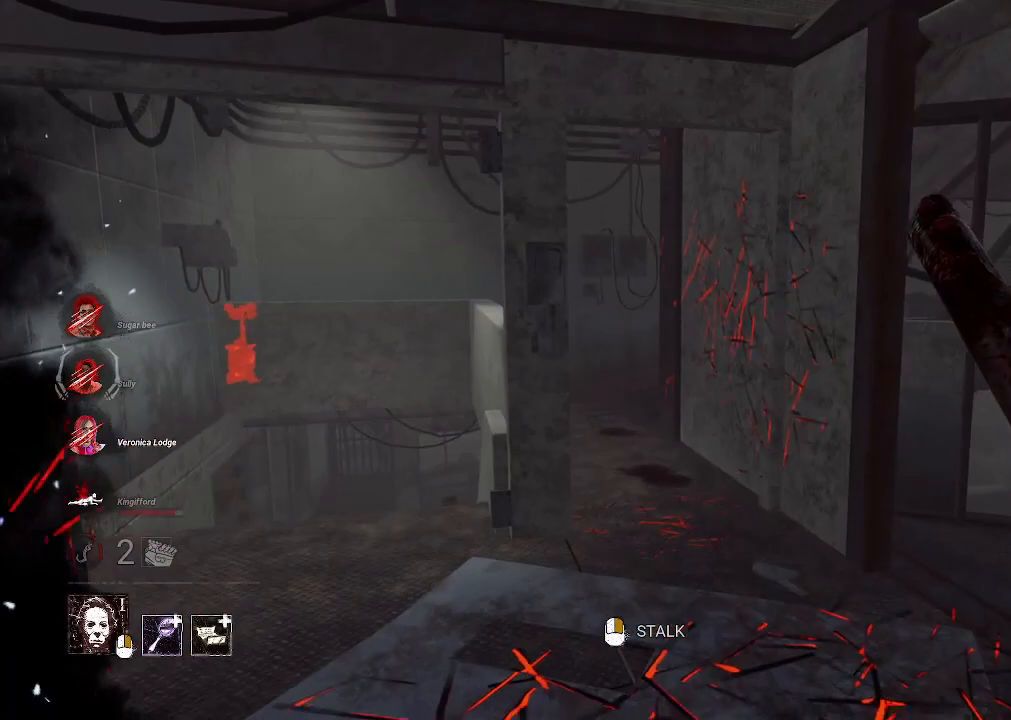
{"keys": ["w"], "mouse": [], "events": []}
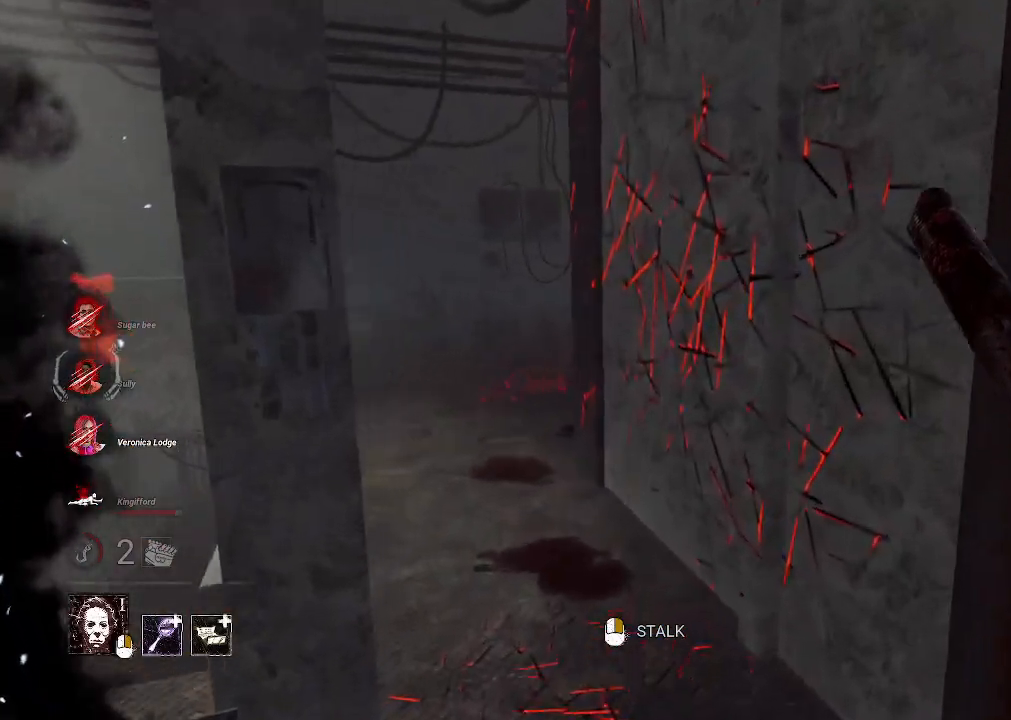
{"keys": ["w"], "mouse": [], "events": []}
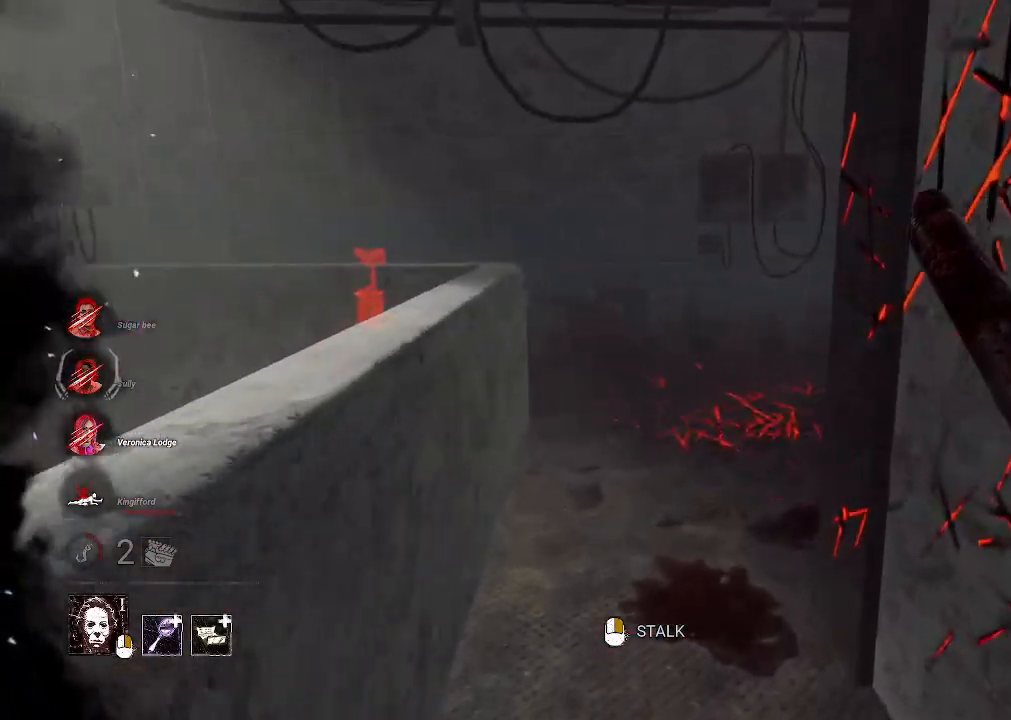
{"keys": ["w"], "mouse": [], "events": []}
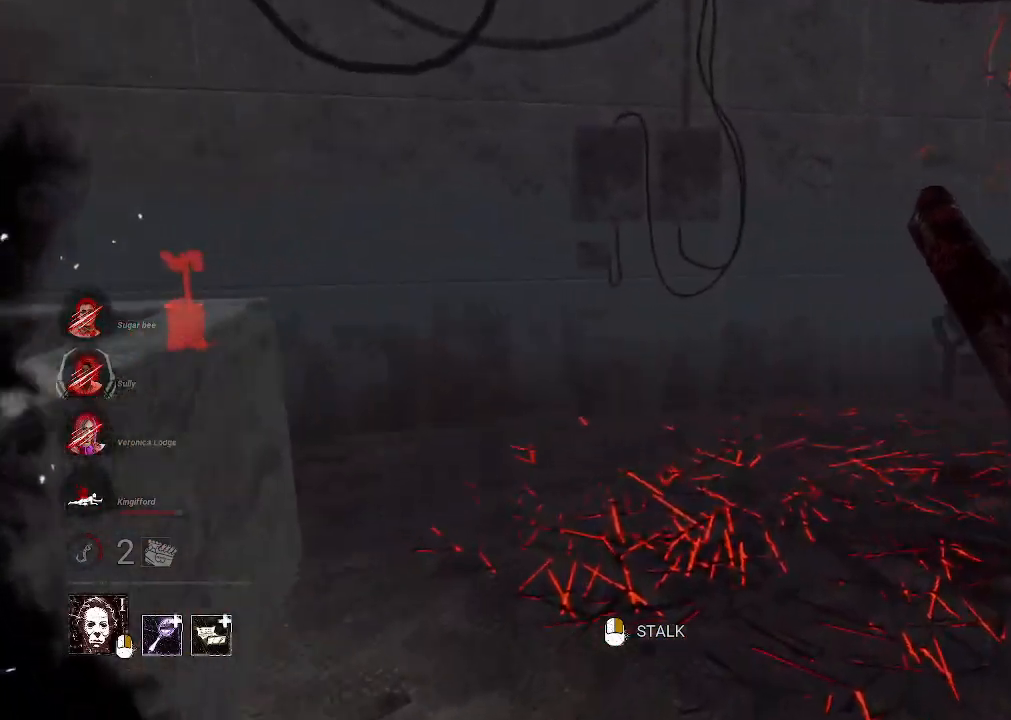
{"keys": ["w"], "mouse": [], "events": []}
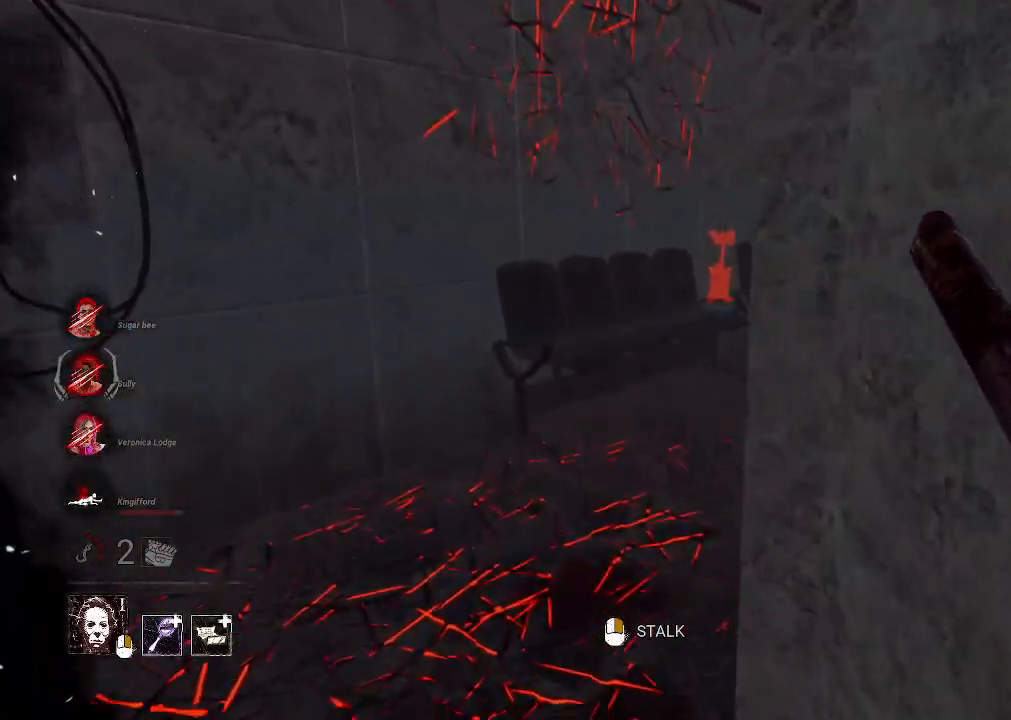
{"keys": ["w"], "mouse": [], "events": []}
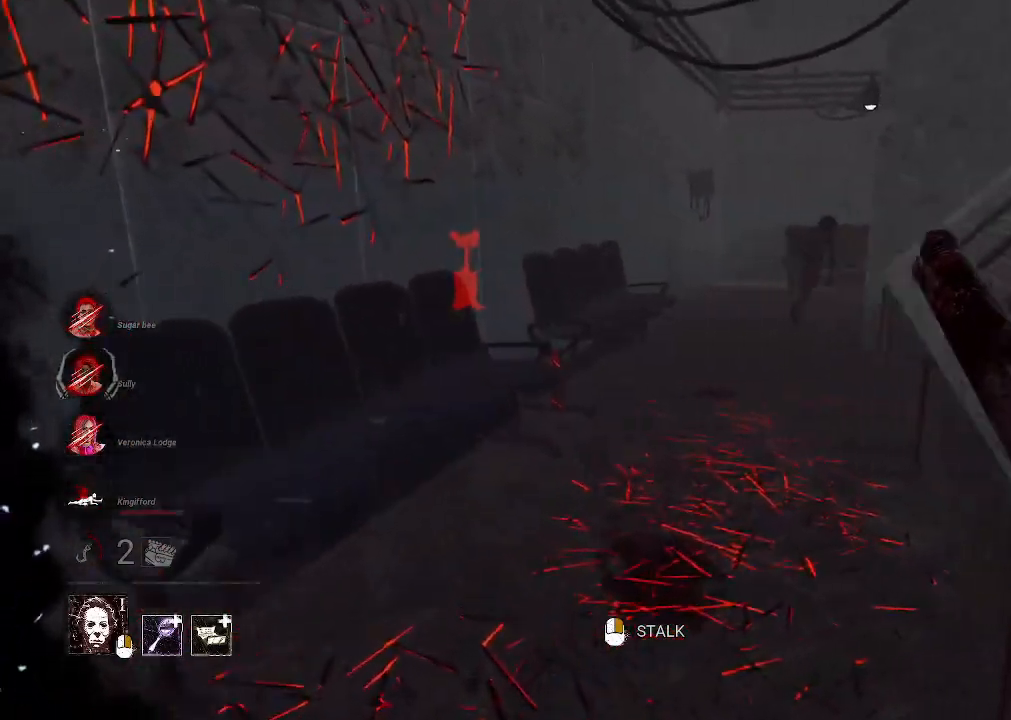
{"keys": ["w"], "mouse": [], "events": []}
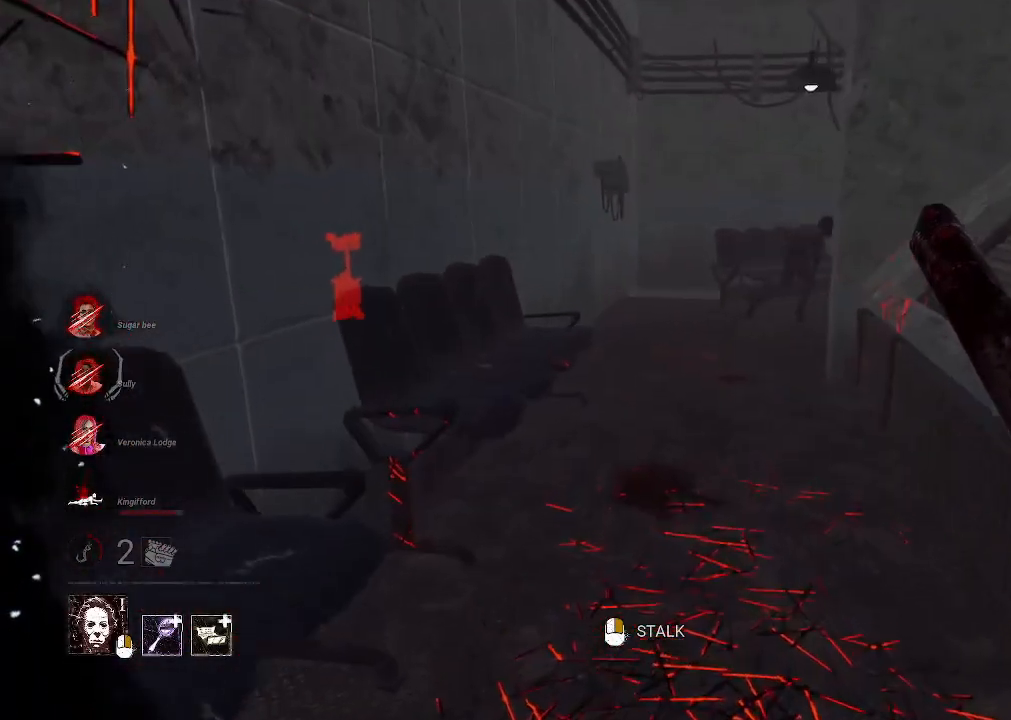
{"keys": ["w"], "mouse": [], "events": []}
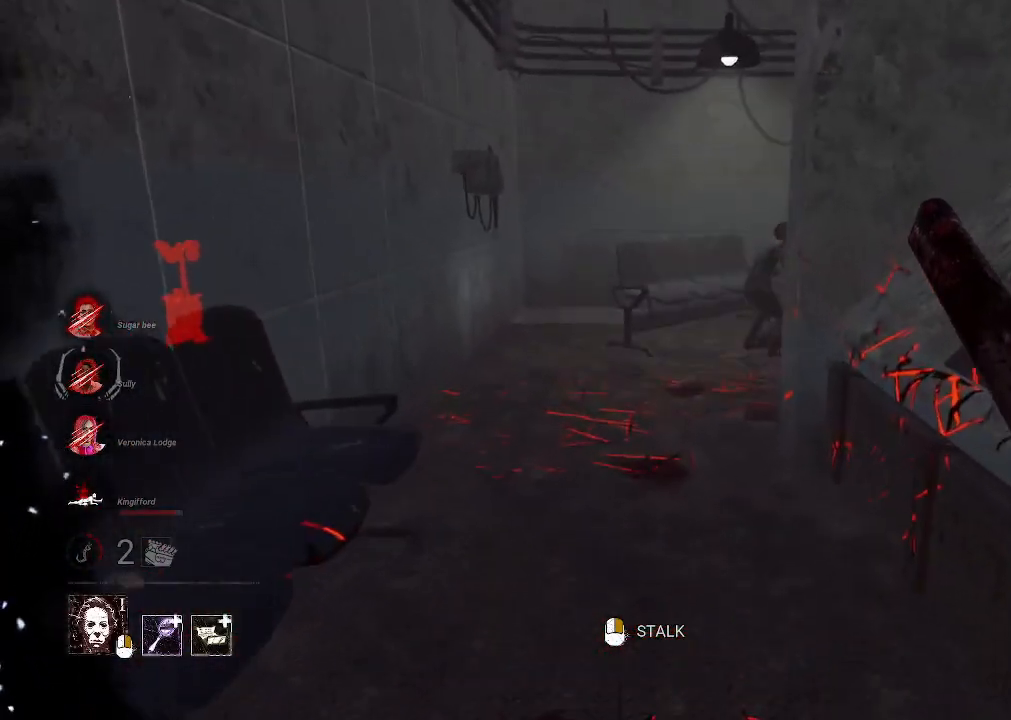
{"keys": ["w"], "mouse": [], "events": []}
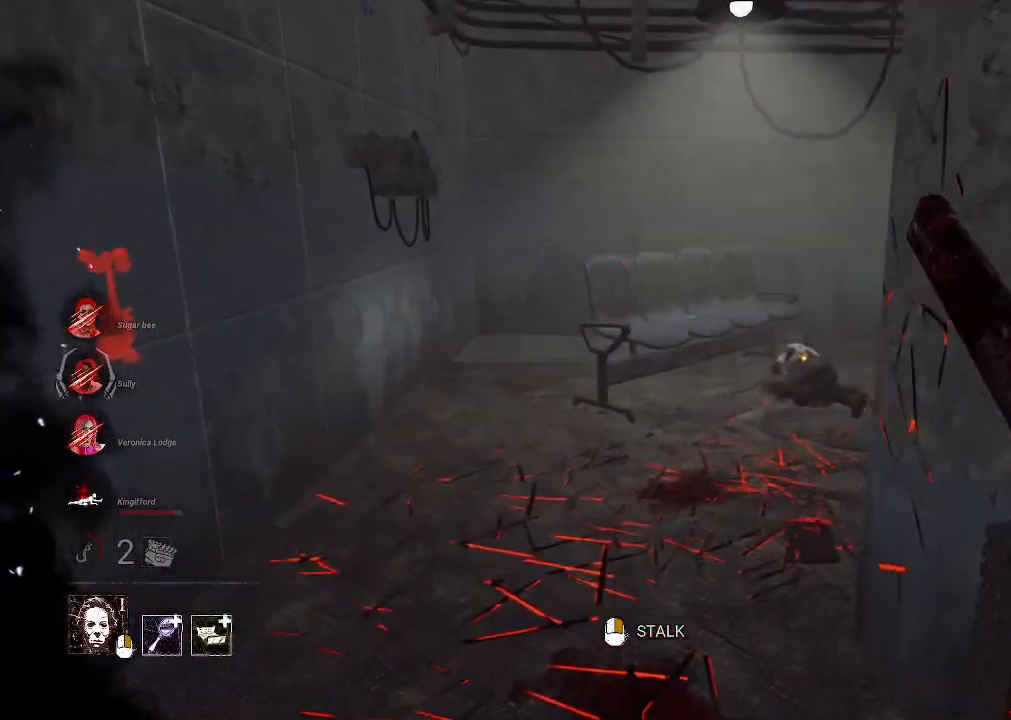
{"keys": ["w"], "mouse": [], "events": []}
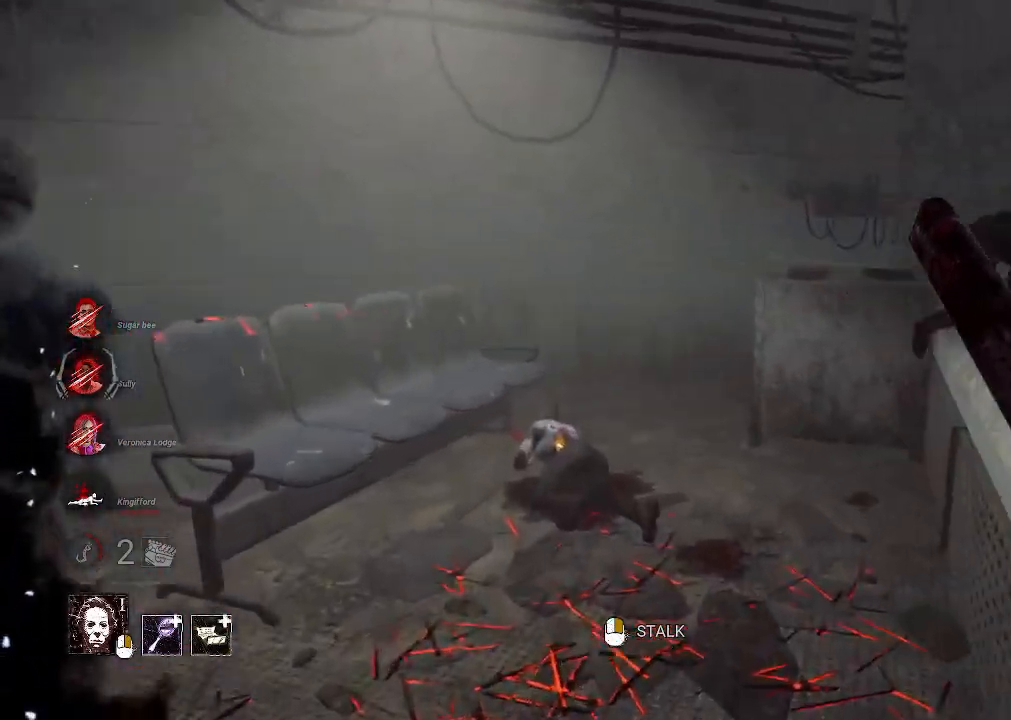
{"keys": ["a", "w"], "mouse": [], "events": [[466, "a", "down"]]}
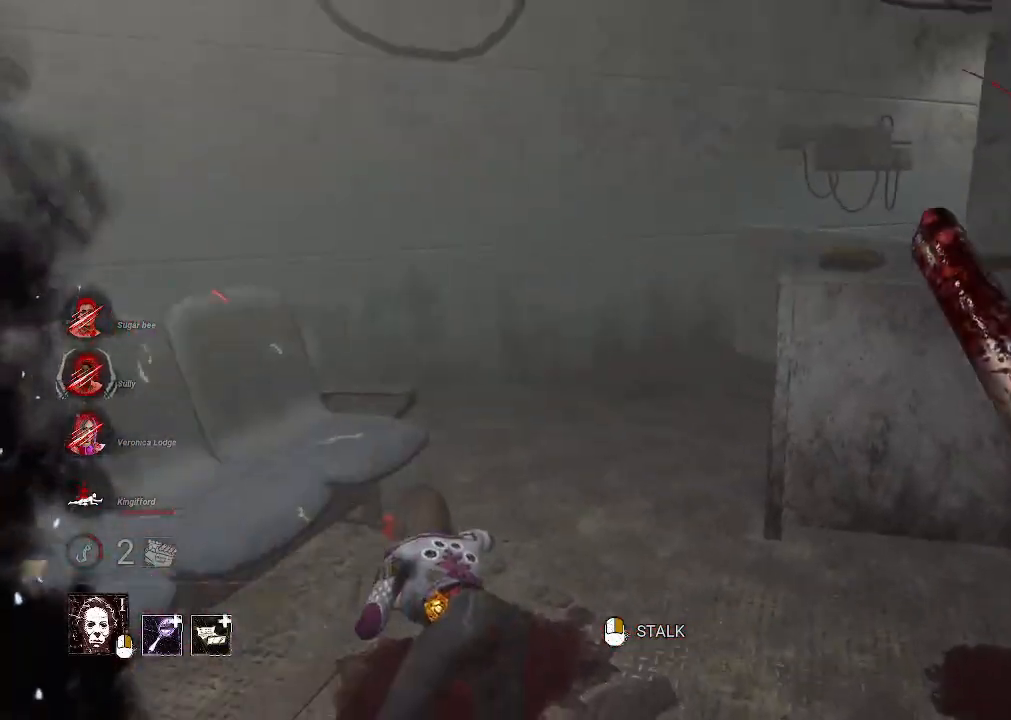
{"keys": ["w"], "mouse": [], "events": [[100, "a", "up"], [283, "space", "down"], [333, "space", "up"], [433, "space", "down"], [466, "space", "up"]]}
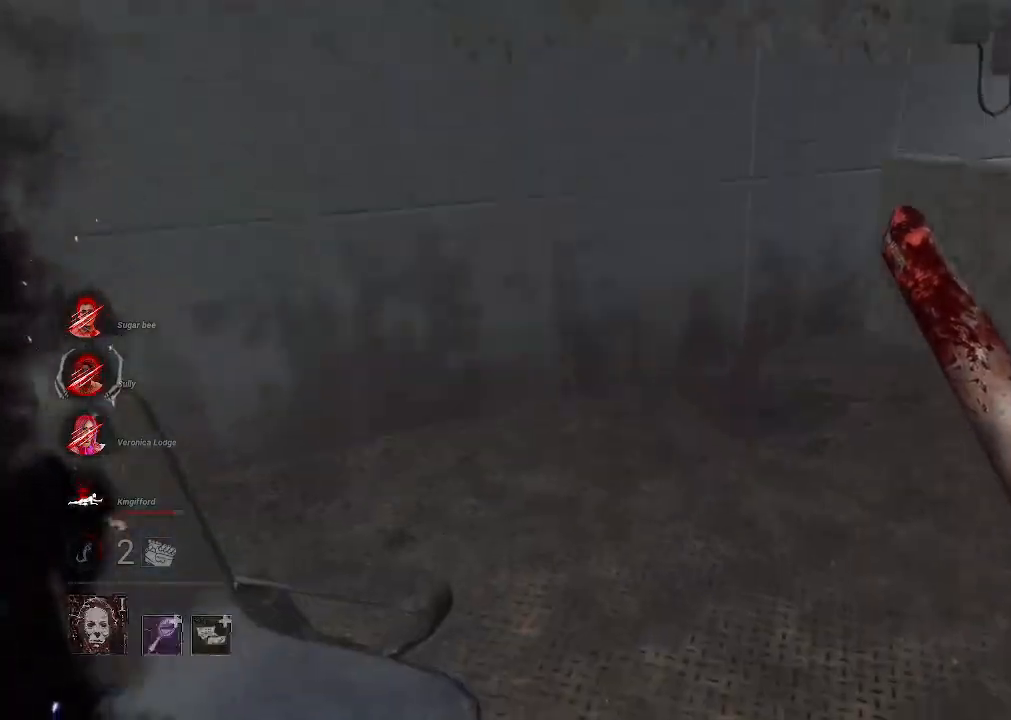
{"keys": [], "mouse": [], "events": [[16, "w", "up"], [66, "space", "down"], [116, "space", "up"], [166, "space", "down"], [216, "space", "up"]]}
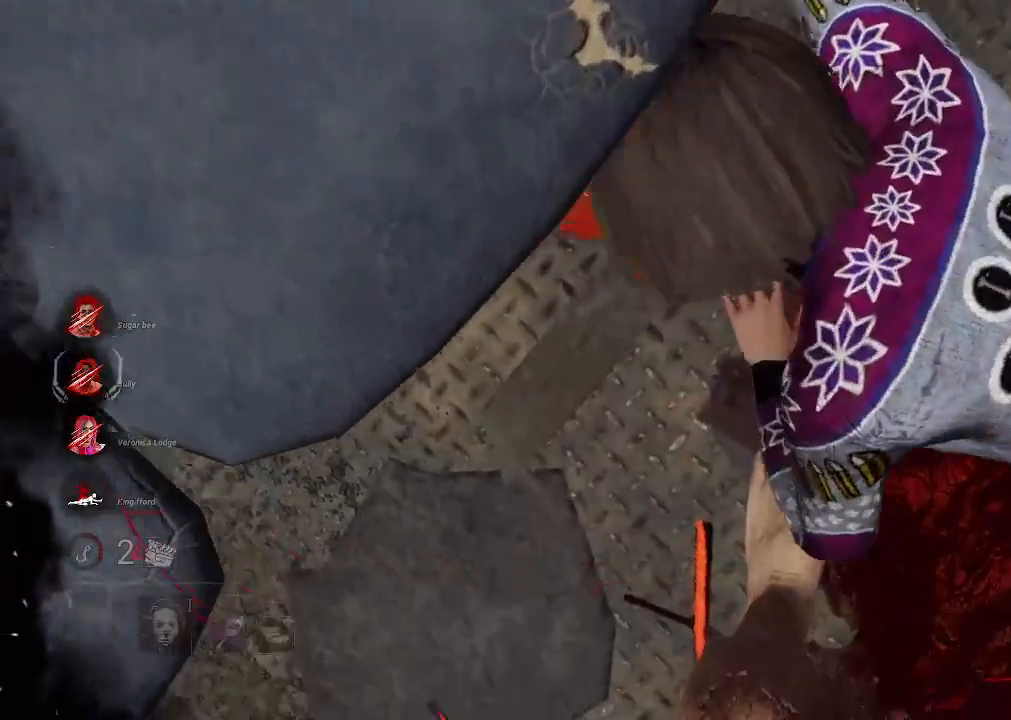
{"keys": [], "mouse": [], "events": []}
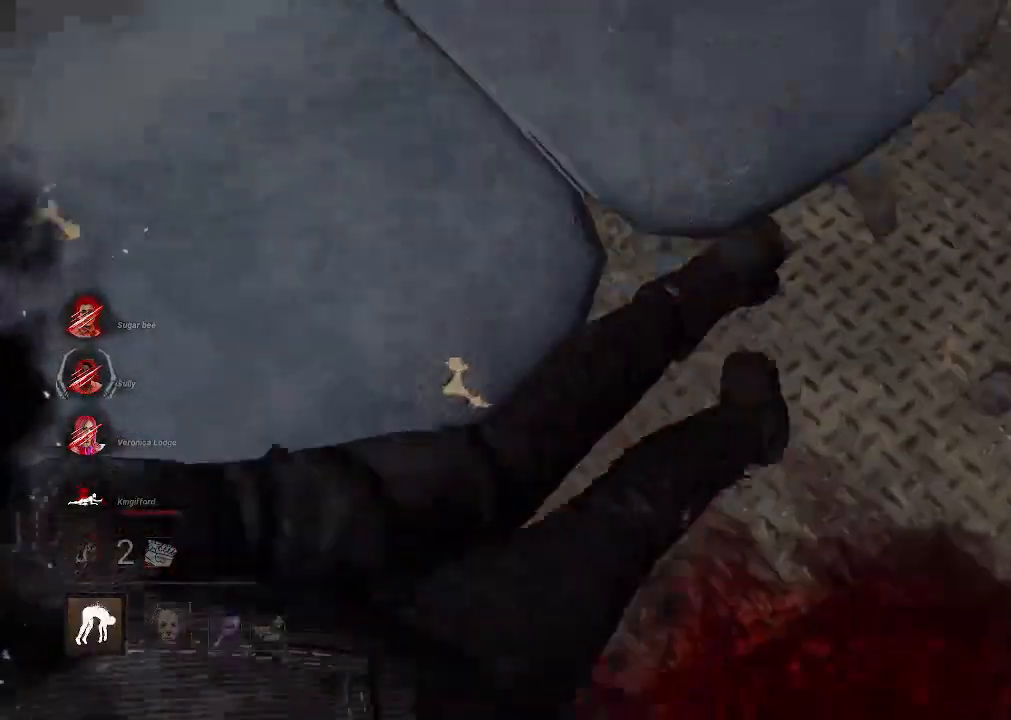
{"keys": [], "mouse": [], "events": []}
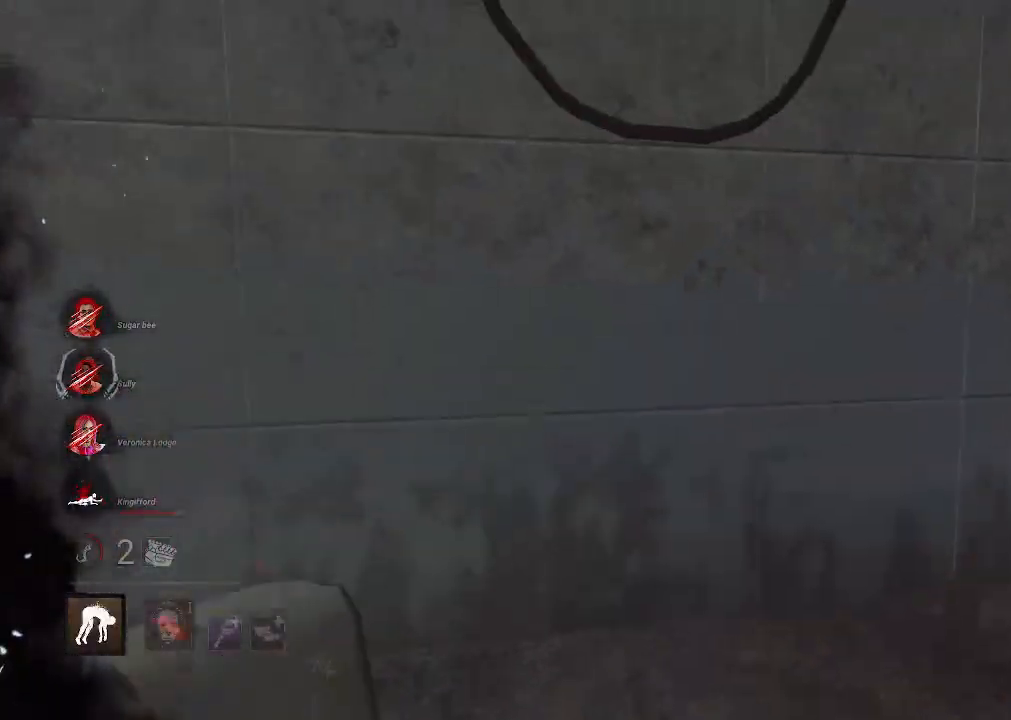
{"keys": ["a", "s"], "mouse": [], "events": [[116, "a", "down"], [450, "s", "down"]]}
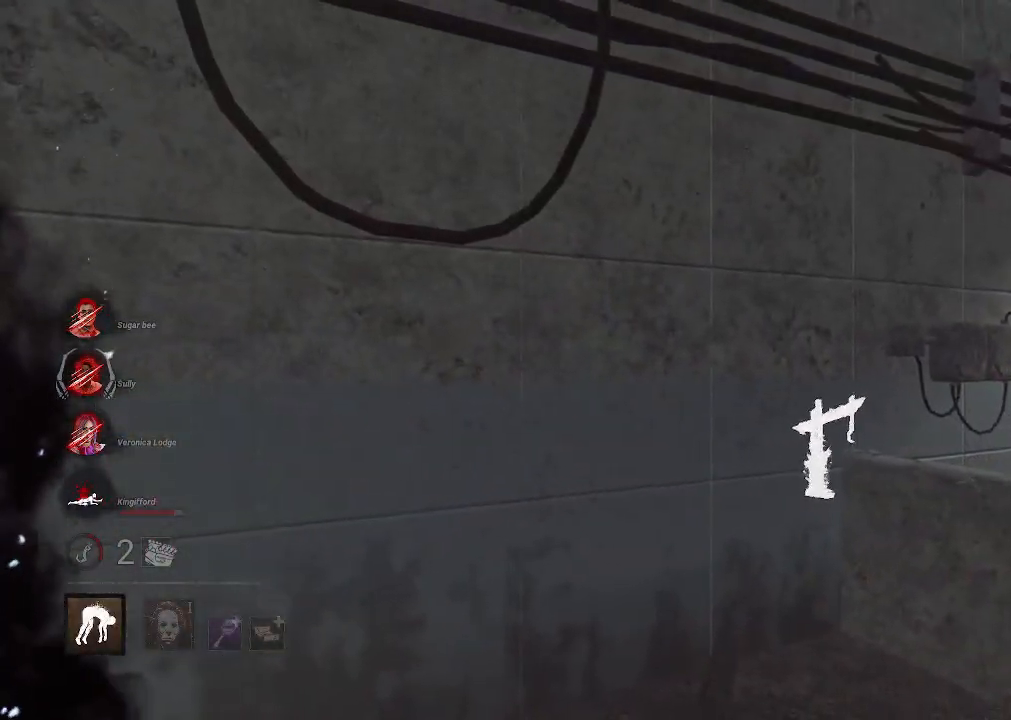
{"keys": ["a", "s"], "mouse": [], "events": []}
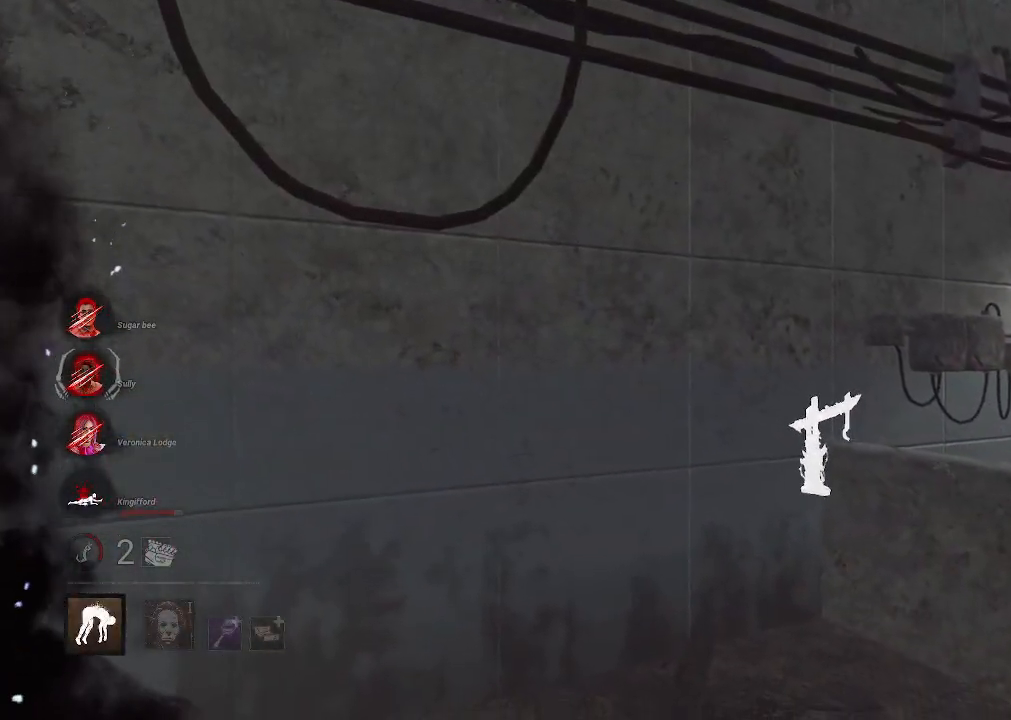
{"keys": ["a", "s"], "mouse": [], "events": []}
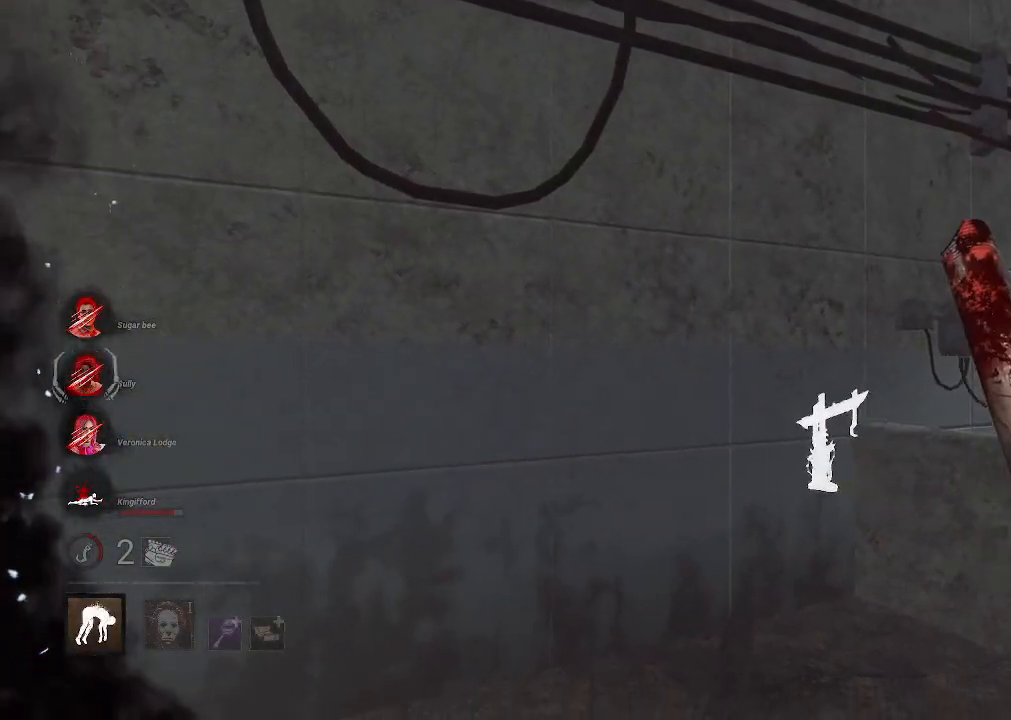
{"keys": ["a", "w"], "mouse": [], "events": [[66, "s", "up"], [250, "w", "down"]]}
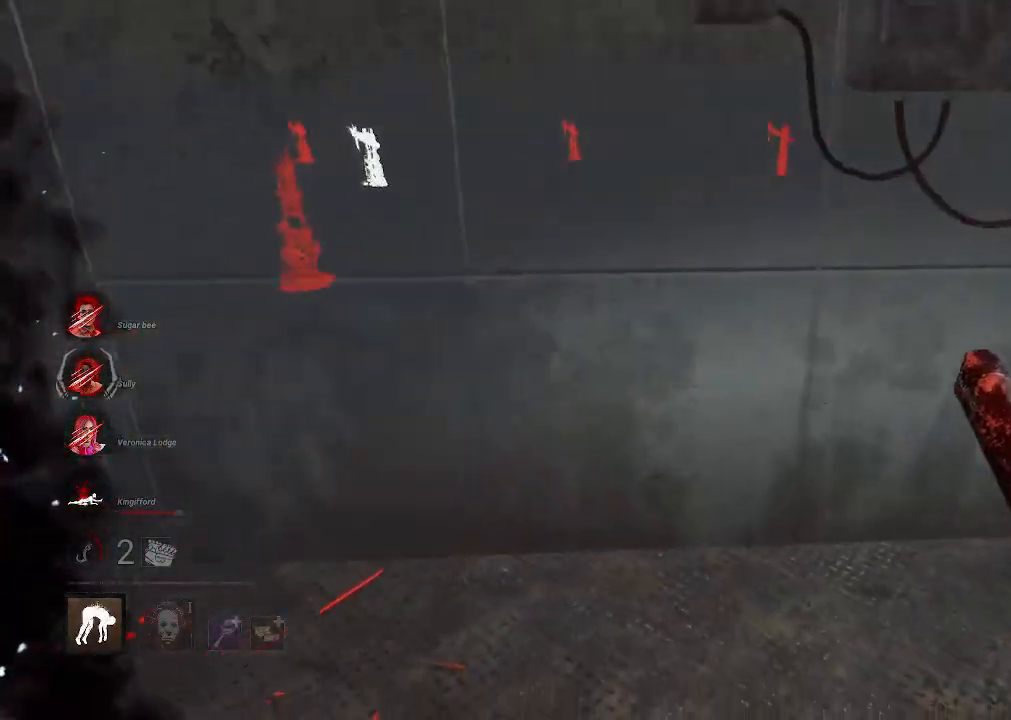
{"keys": ["w"], "mouse": [], "events": [[83, "a", "up"]]}
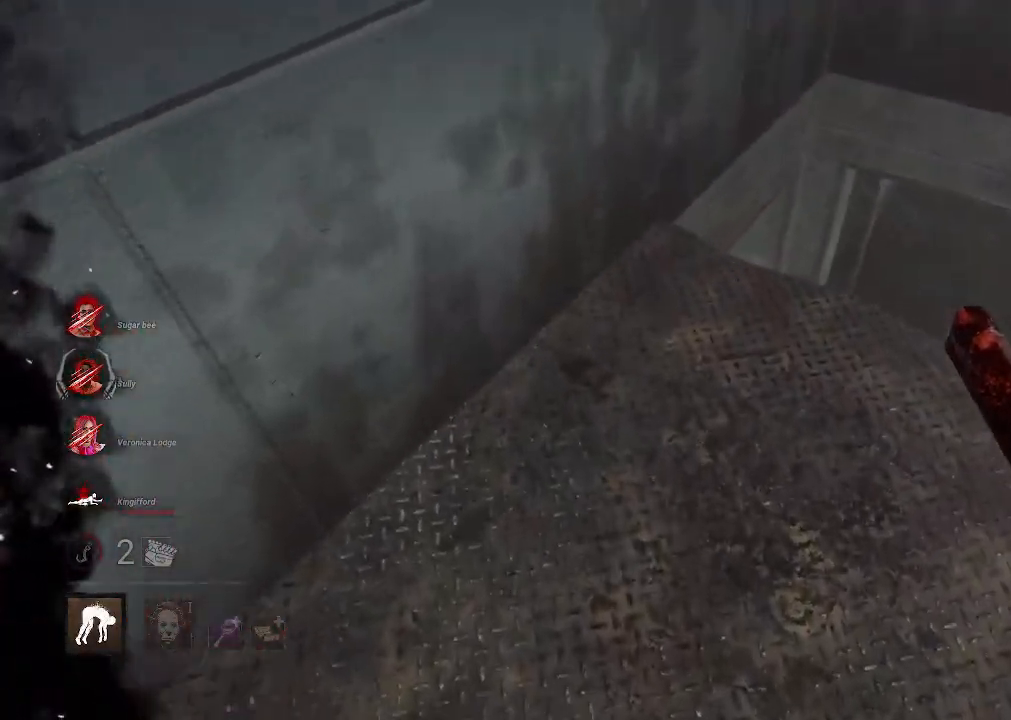
{"keys": ["d", "s"], "mouse": [], "events": [[200, "d", "down"], [283, "w", "up"], [433, "s", "down"]]}
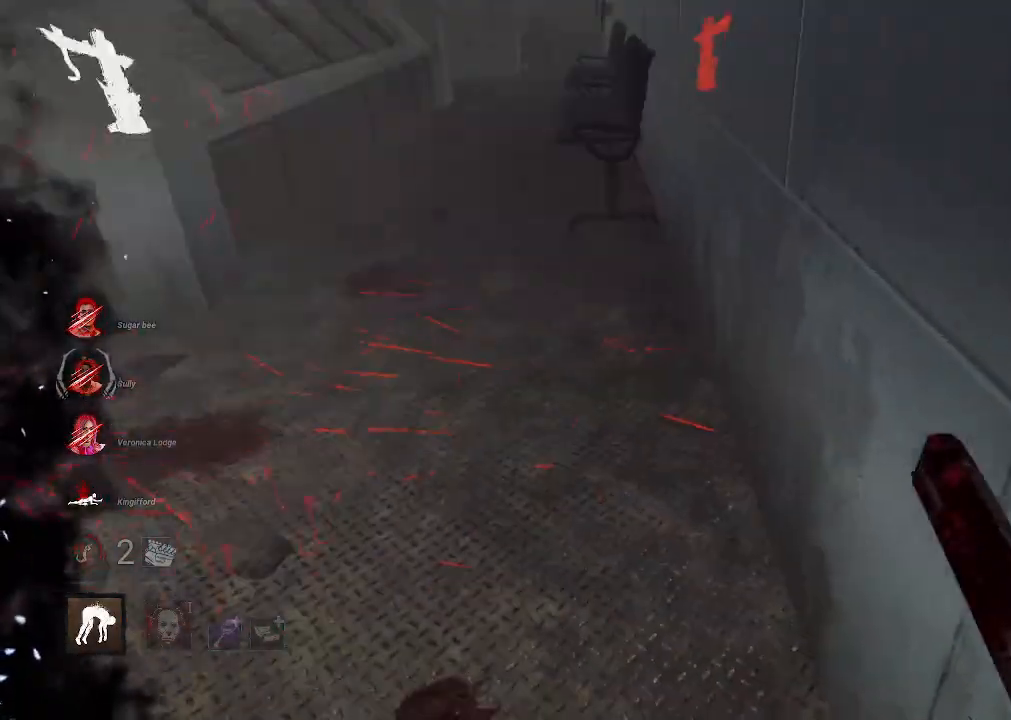
{"keys": ["a", "s"], "mouse": [], "events": [[66, "d", "up"], [483, "a", "down"]]}
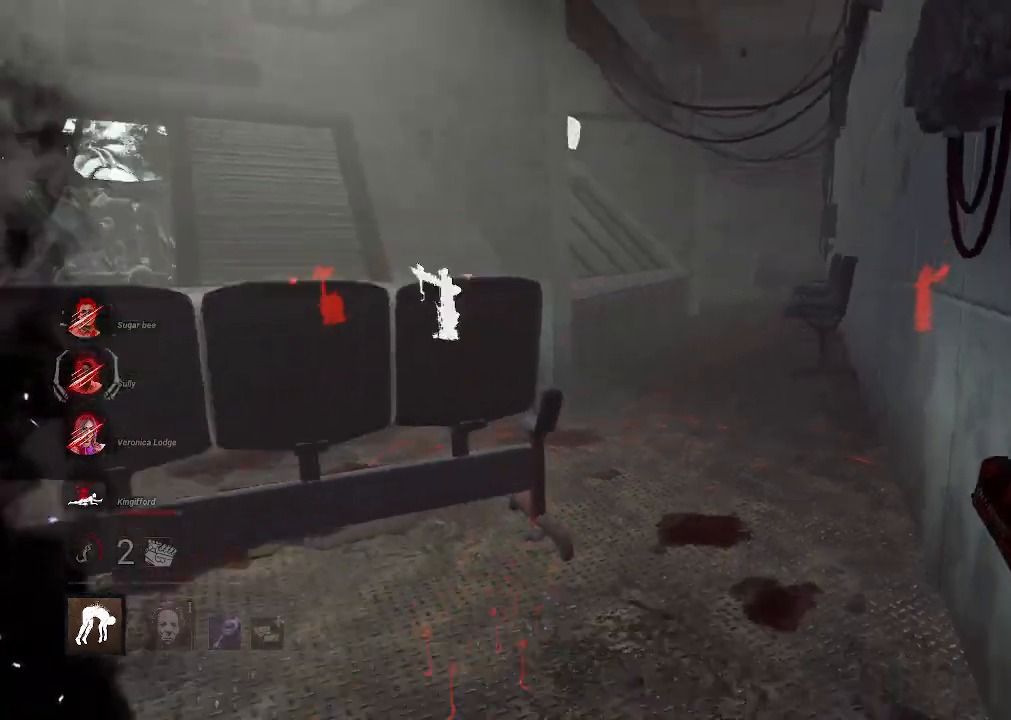
{"keys": ["a"], "mouse": [], "events": [[416, "s", "up"]]}
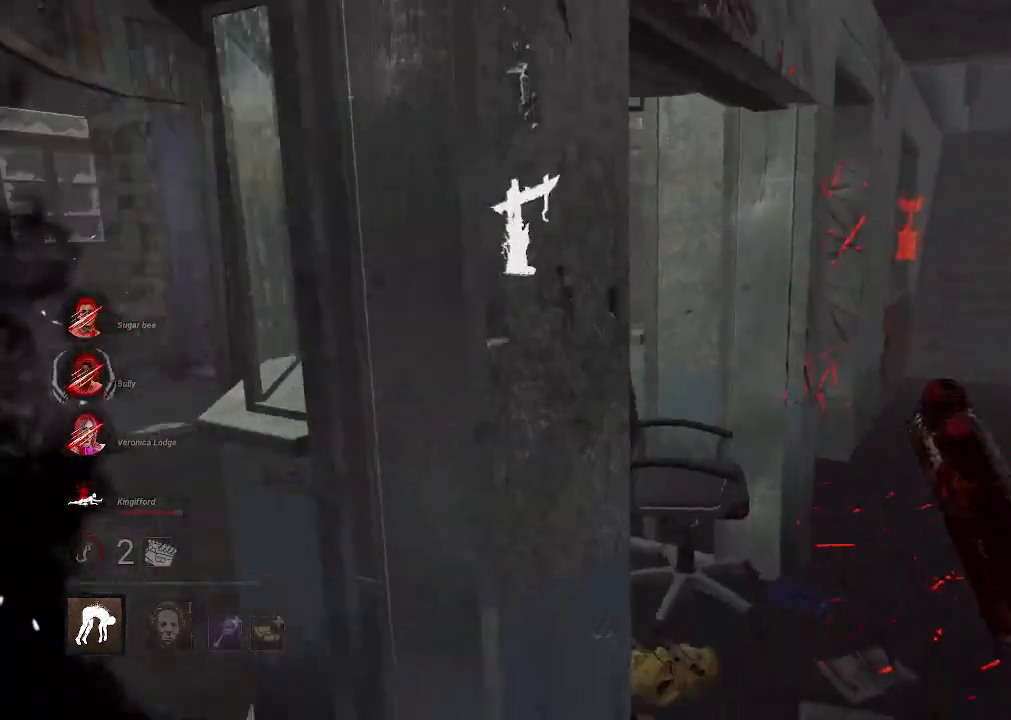
{"keys": ["d", "w"], "mouse": [], "events": [[100, "w", "down"], [383, "a", "up"], [433, "d", "down"]]}
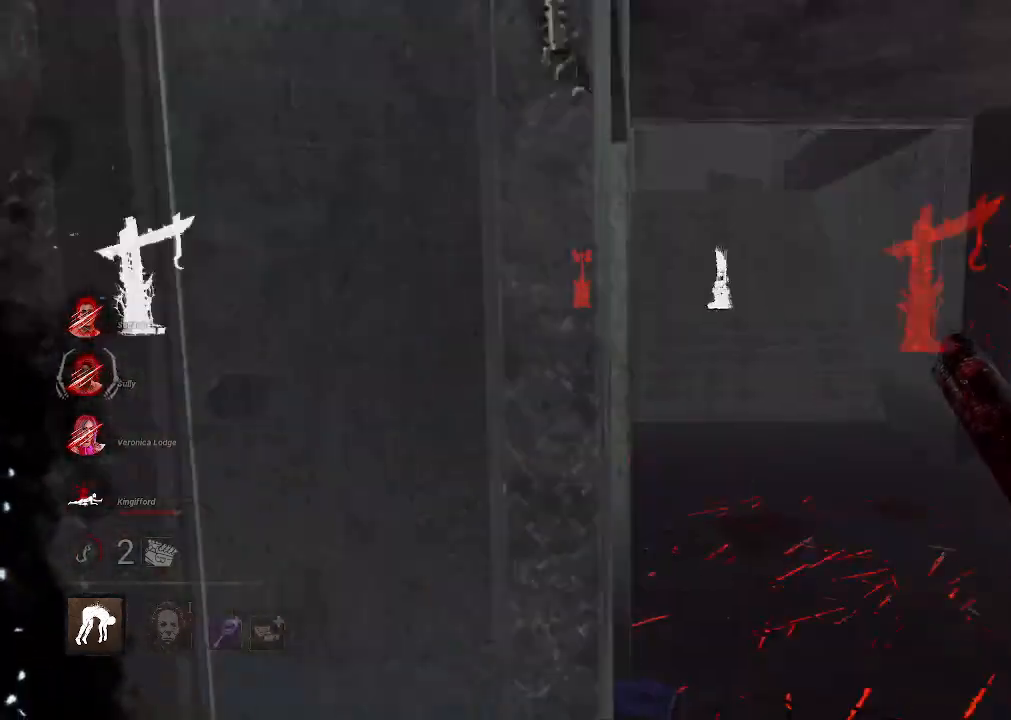
{"keys": ["w"], "mouse": [], "events": [[300, "d", "up"]]}